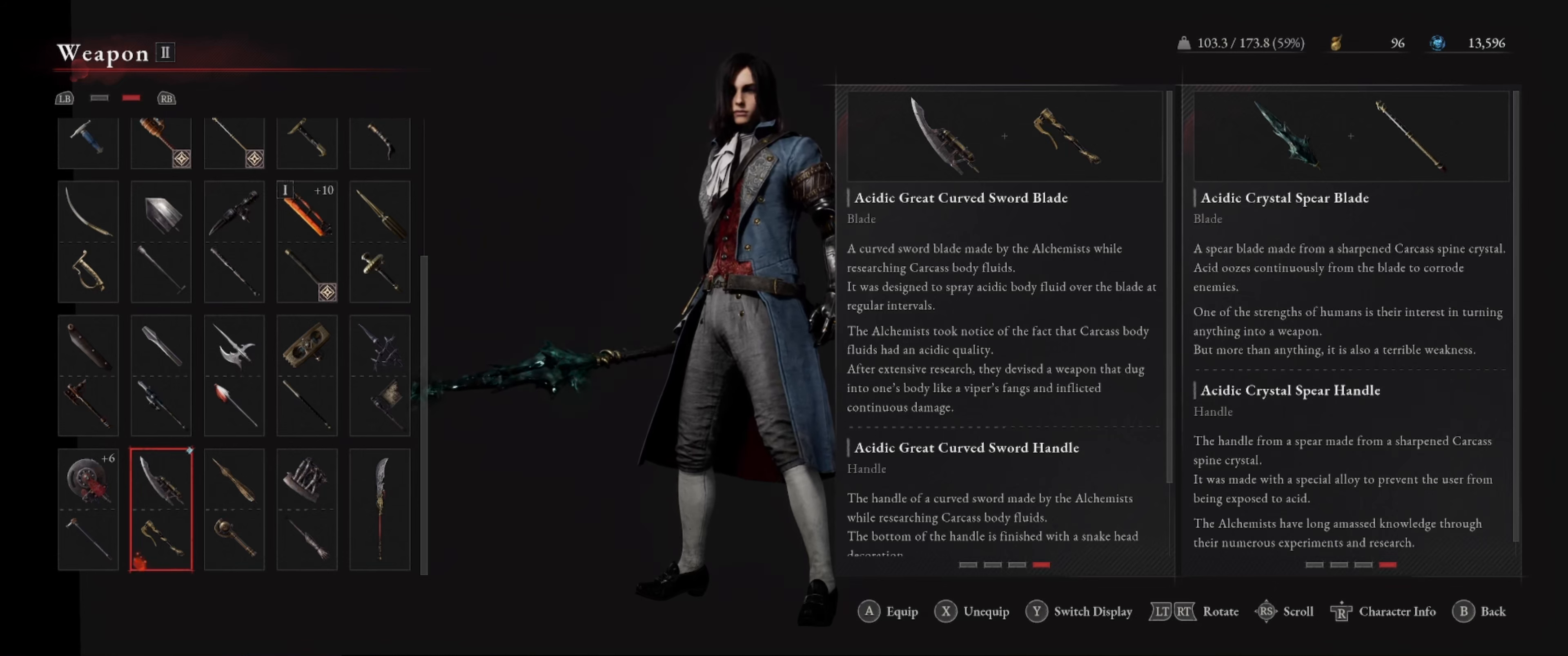
Gameplay with a controller (Xbox layout); each line is a JSON object with the inputs held at the frame after it. "events" lists button and stick changes between this image and that frame as [ms after this image, input, new state], when the widget could be followed in between. Not read: L3 R3.
{"buttons": [], "left_stick": "center", "right_stick": "center", "events": [[66, "right_stick", "down"], [416, "right_stick", "center"]]}
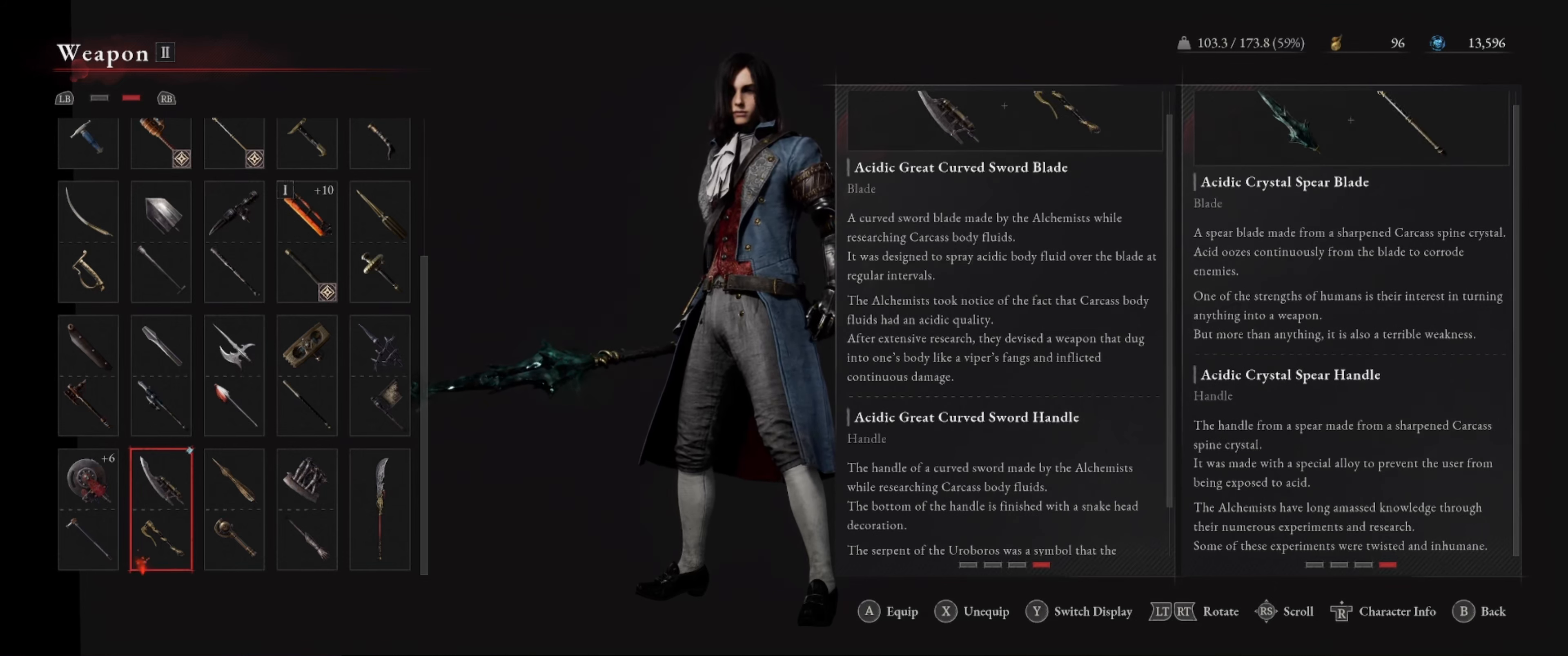
{"buttons": [], "left_stick": "center", "right_stick": "center", "events": []}
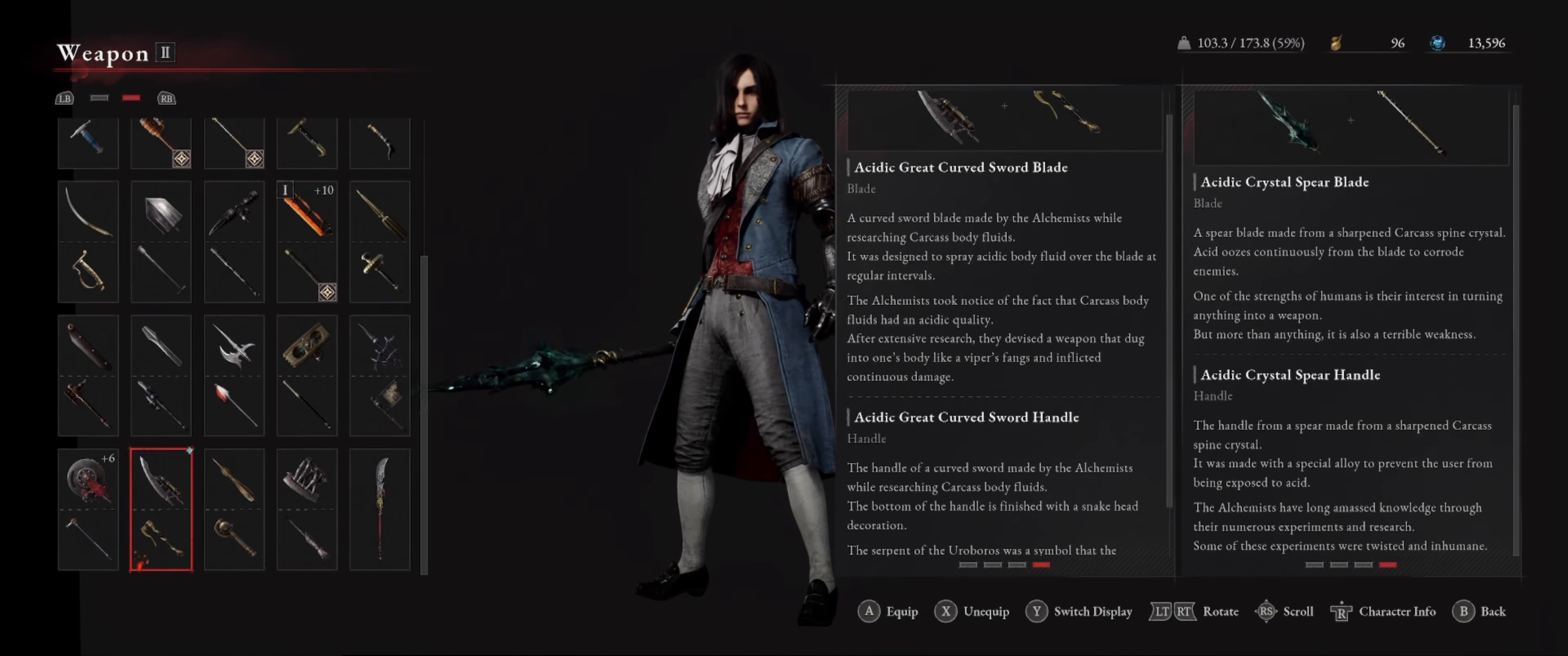
{"buttons": [], "left_stick": "center", "right_stick": "center", "events": []}
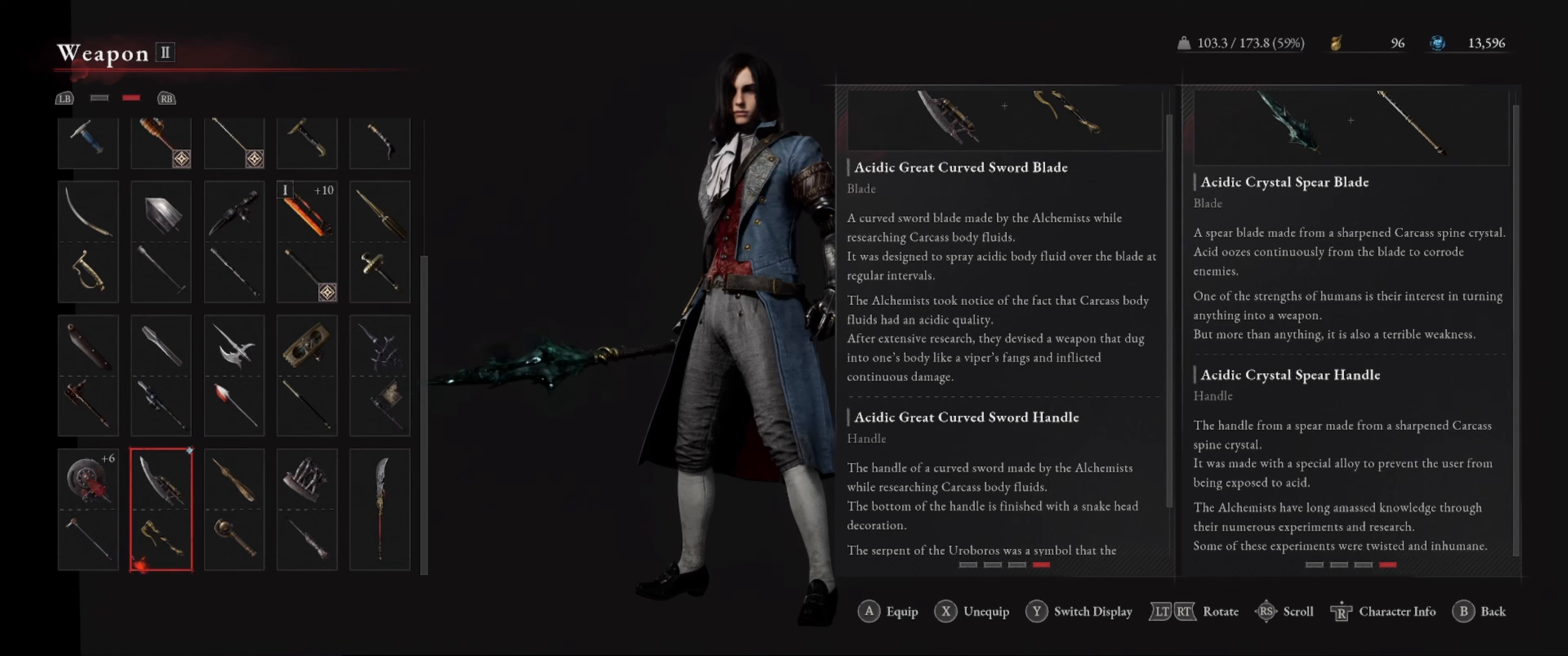
{"buttons": [], "left_stick": "center", "right_stick": "center", "events": []}
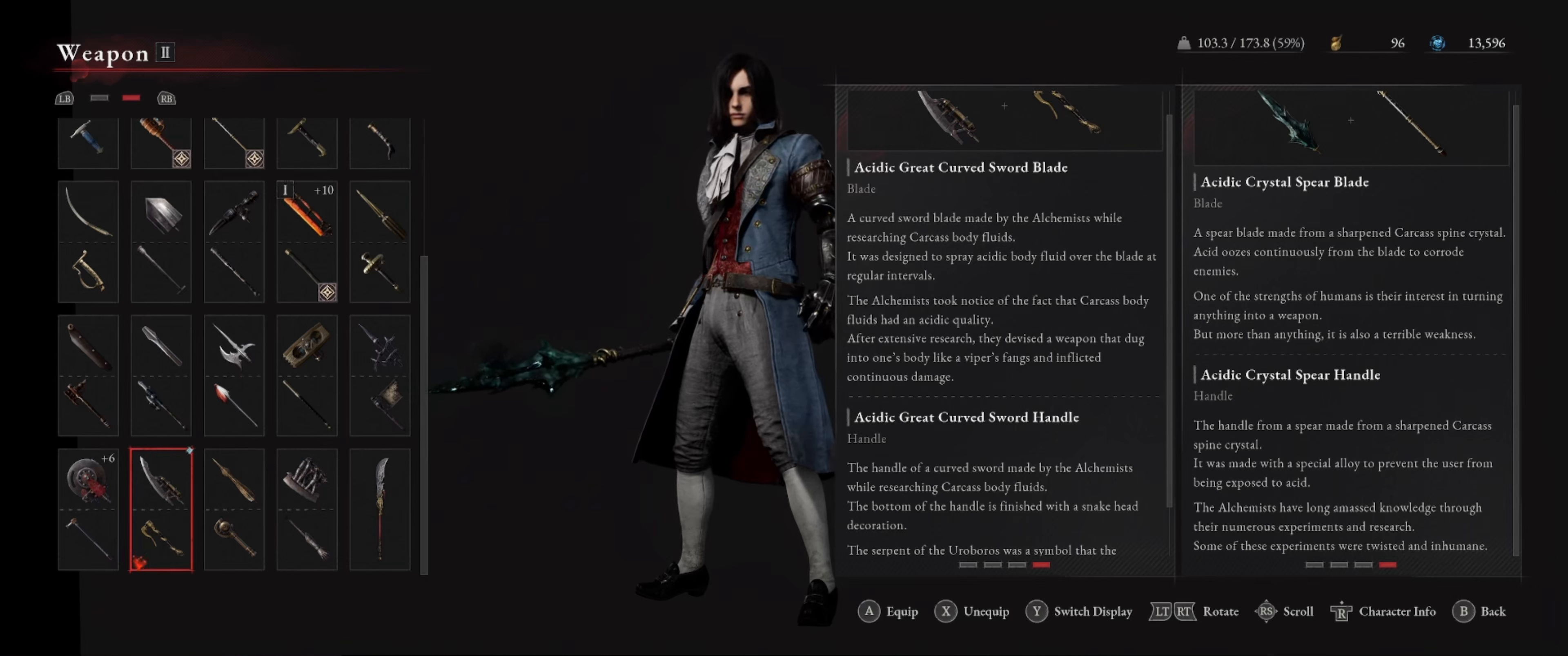
{"buttons": [], "left_stick": "center", "right_stick": "center", "events": []}
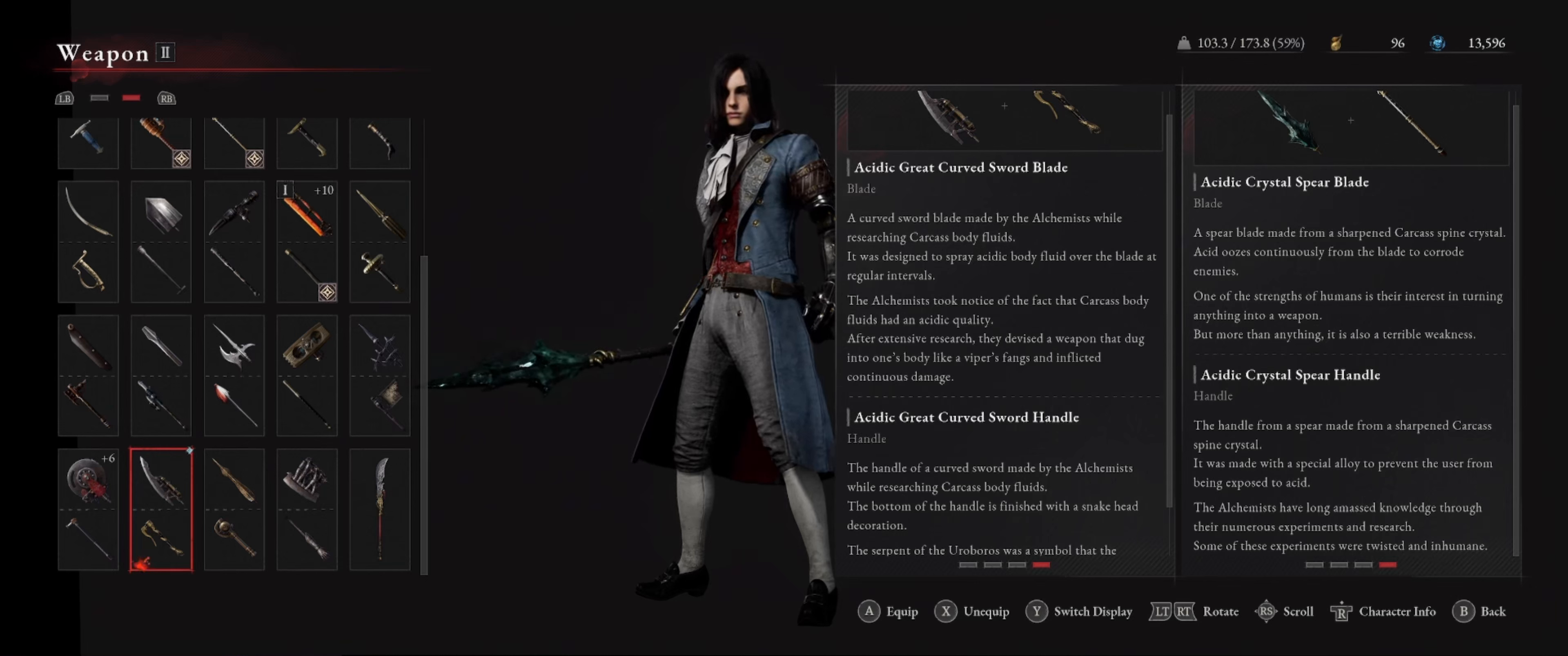
{"buttons": [], "left_stick": "center", "right_stick": "center", "events": []}
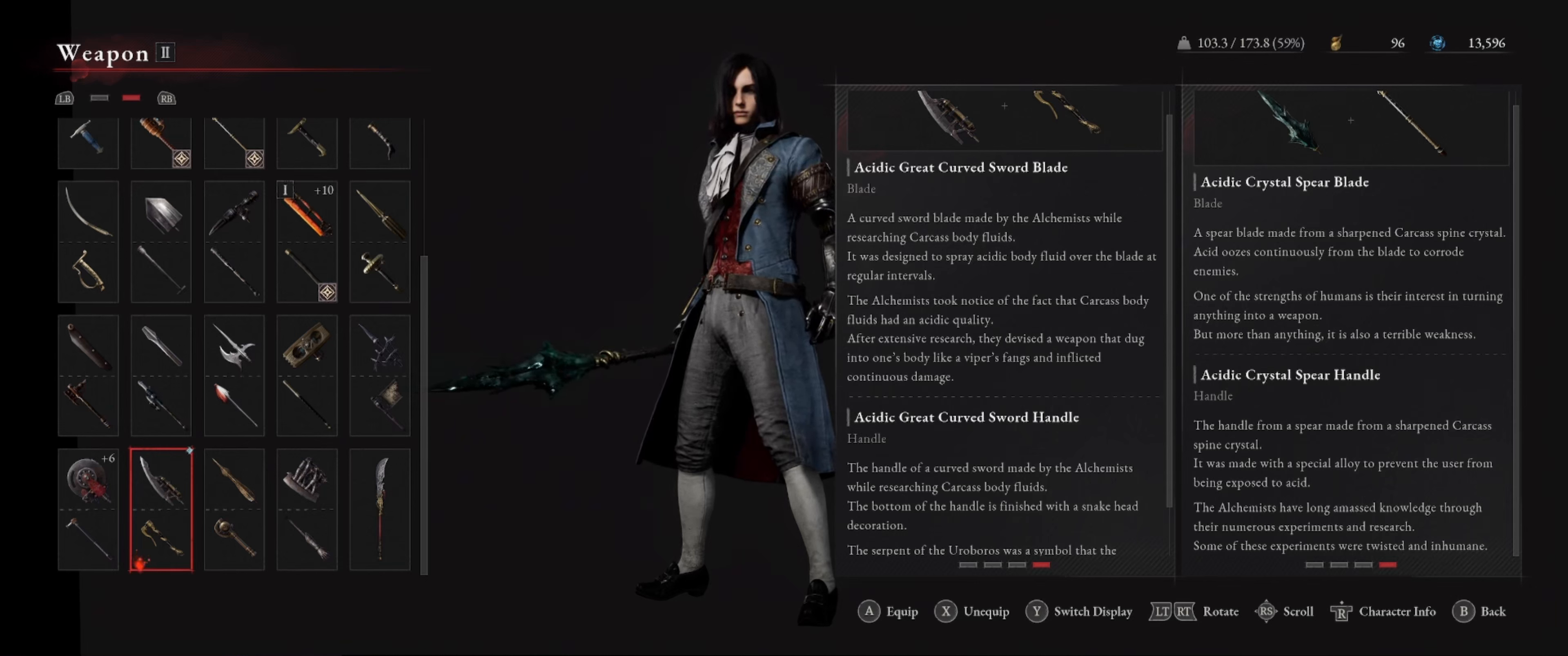
{"buttons": [], "left_stick": "center", "right_stick": "center", "events": []}
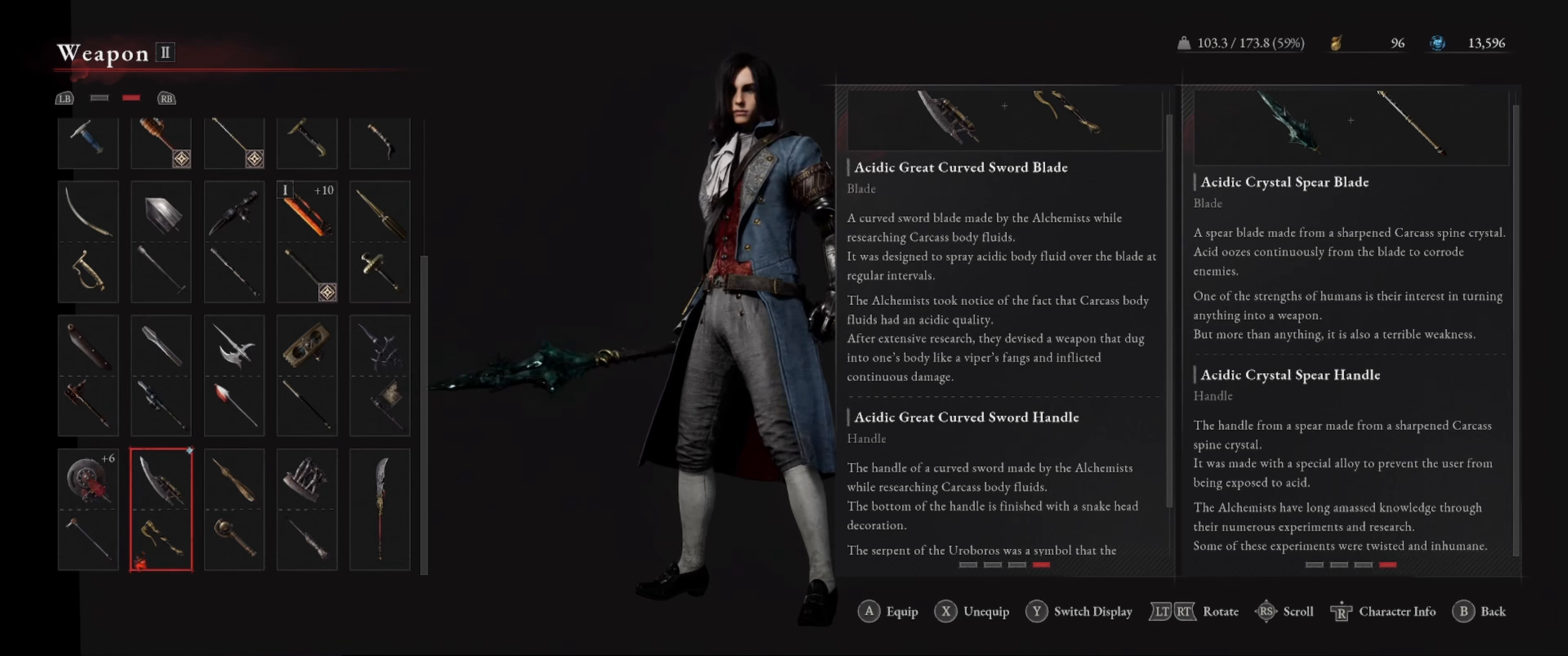
{"buttons": [], "left_stick": "center", "right_stick": "center", "events": []}
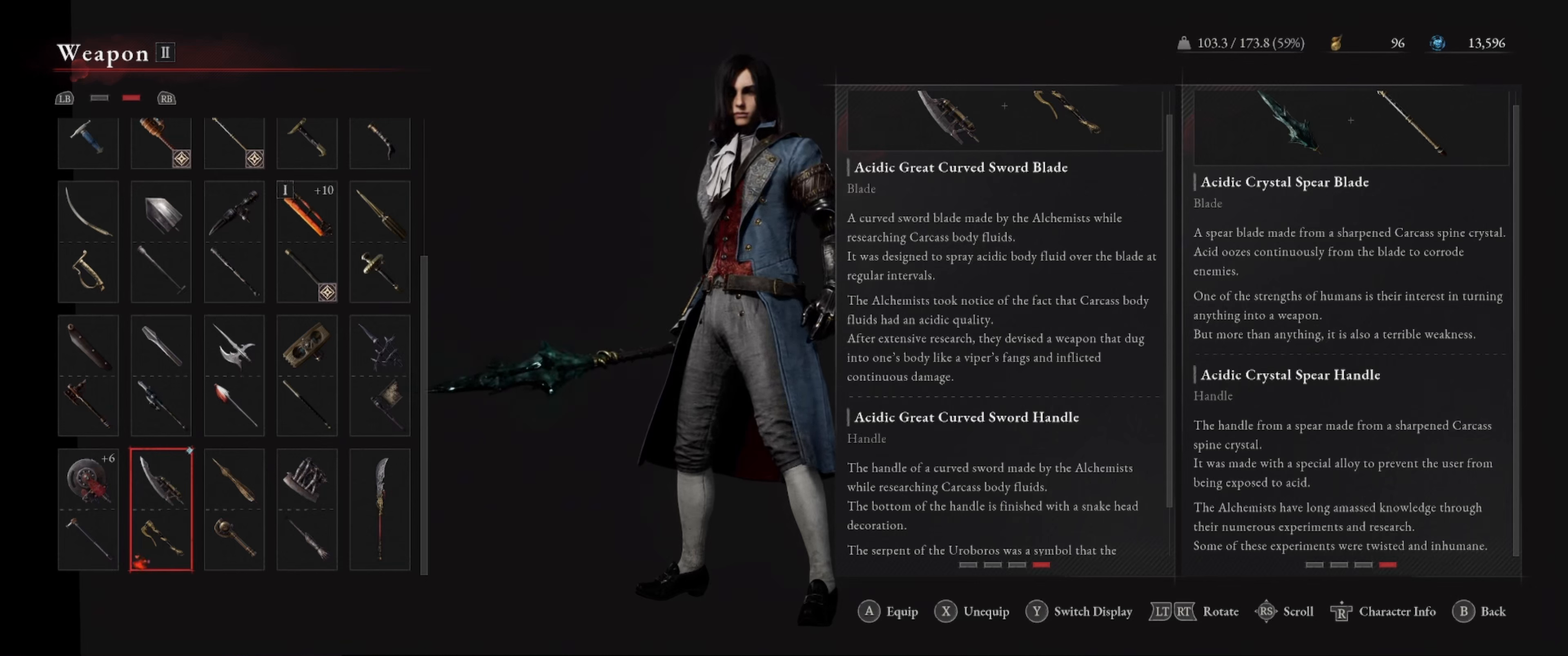
{"buttons": [], "left_stick": "center", "right_stick": "center", "events": []}
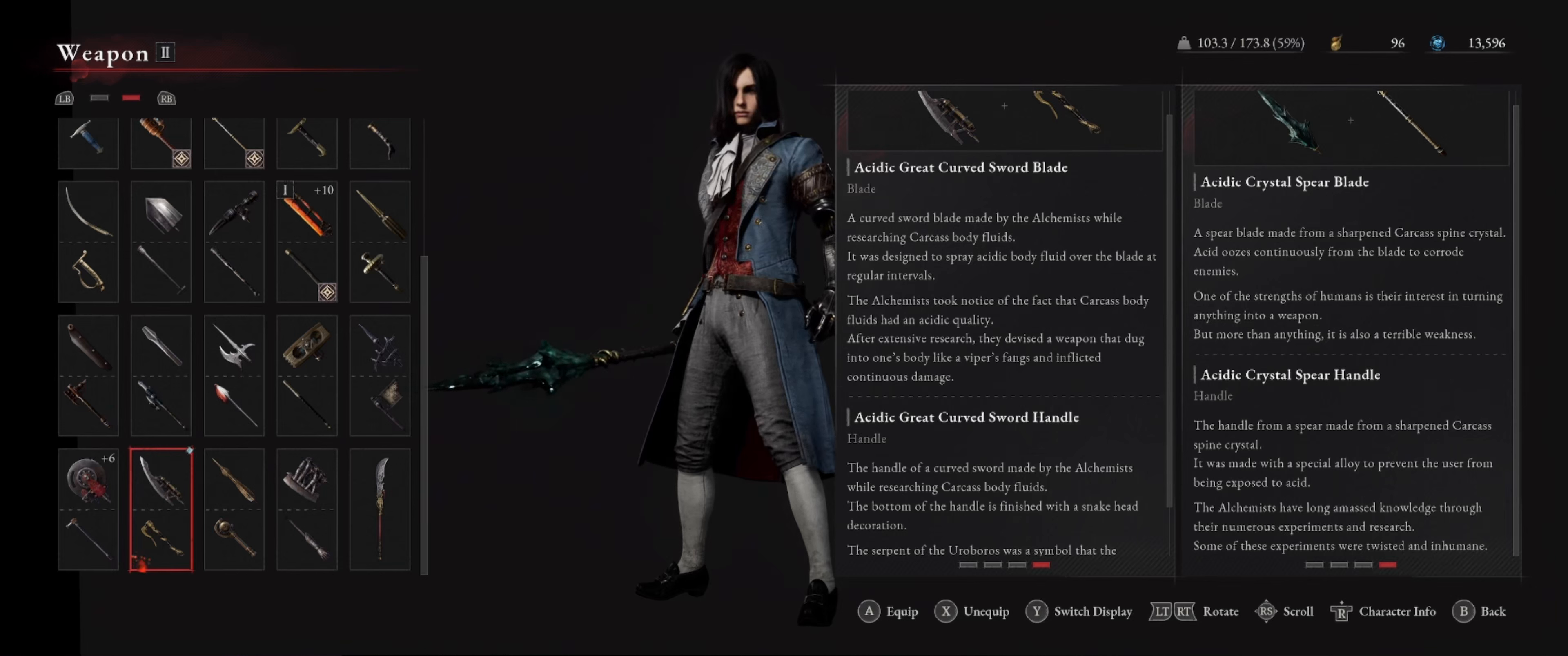
{"buttons": [], "left_stick": "center", "right_stick": "down", "events": [[183, "right_stick", "down"]]}
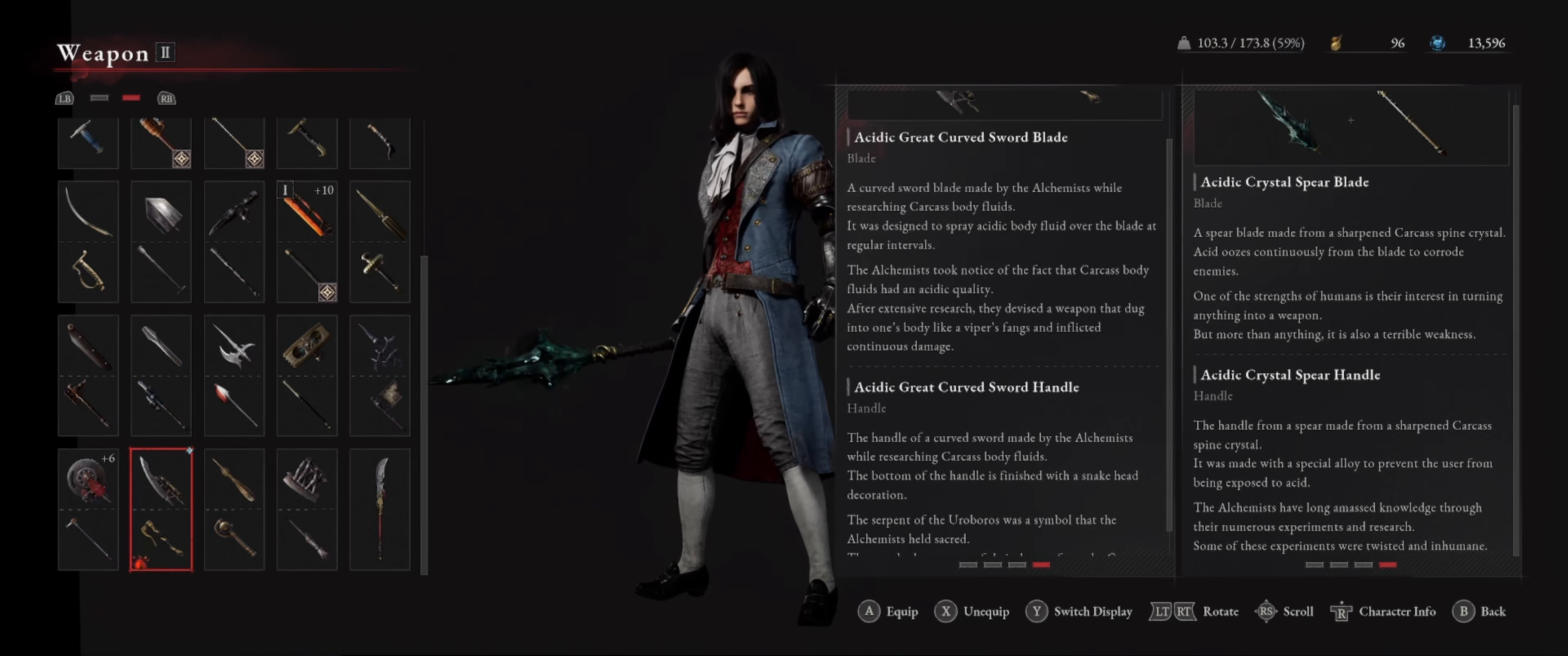
{"buttons": [], "left_stick": "center", "right_stick": "down", "events": [[217, "right_stick", "center"], [484, "right_stick", "down"]]}
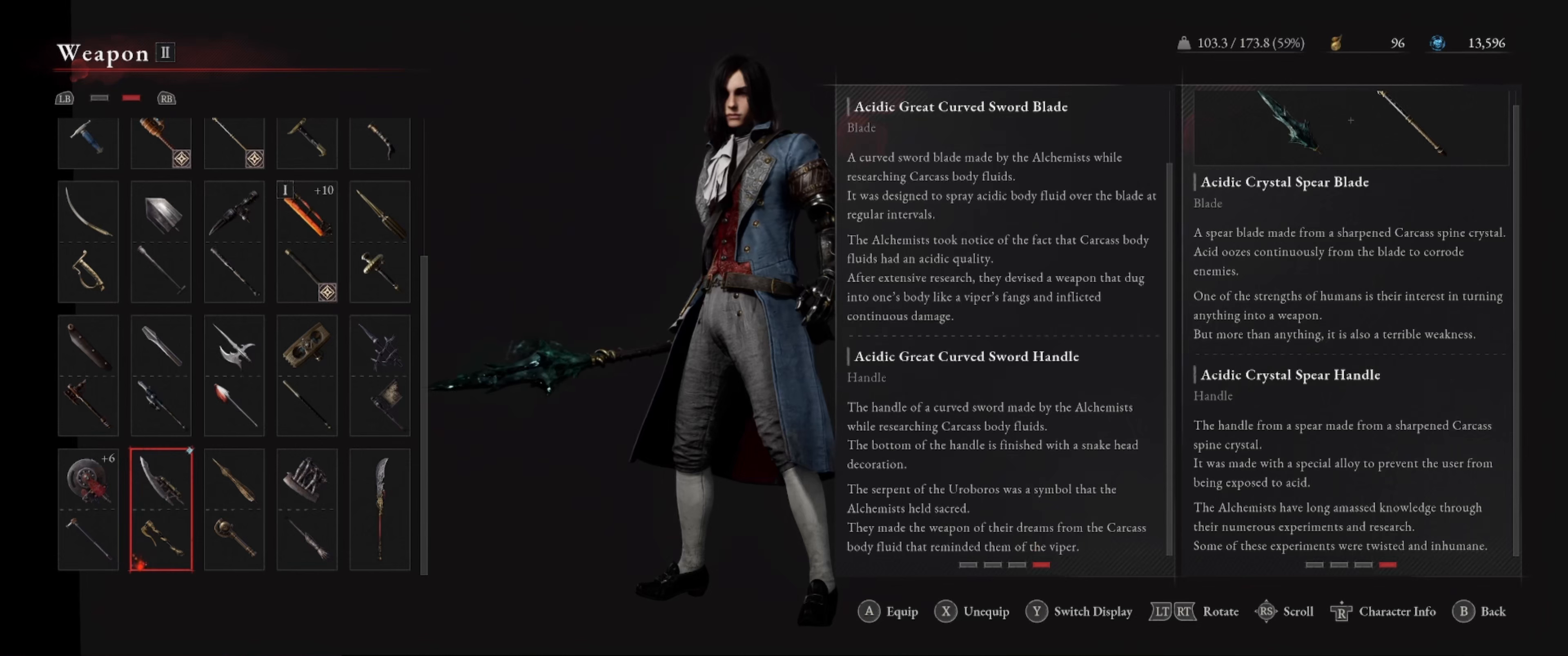
{"buttons": [], "left_stick": "center", "right_stick": "down", "events": [[200, "right_stick", "center"], [434, "right_stick", "down"]]}
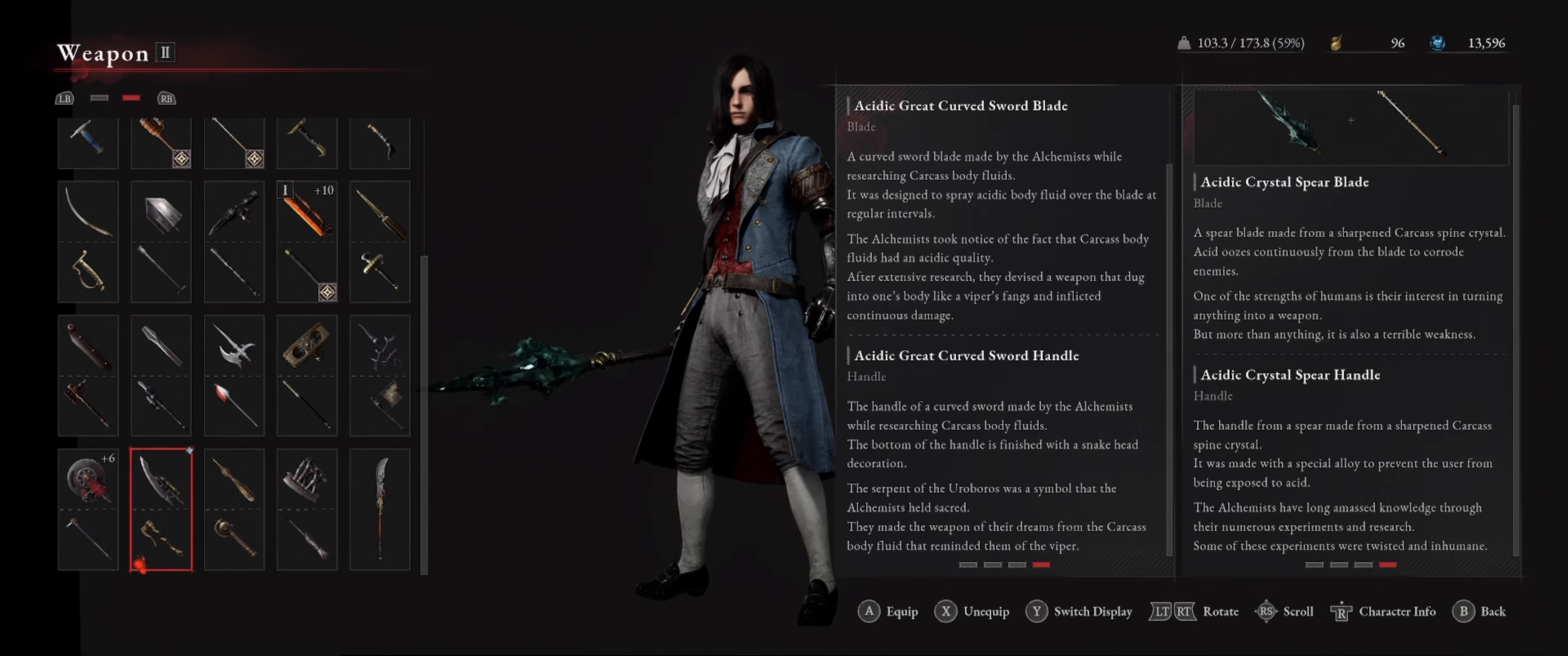
{"buttons": [], "left_stick": "center", "right_stick": "center", "events": [[167, "right_stick", "center"]]}